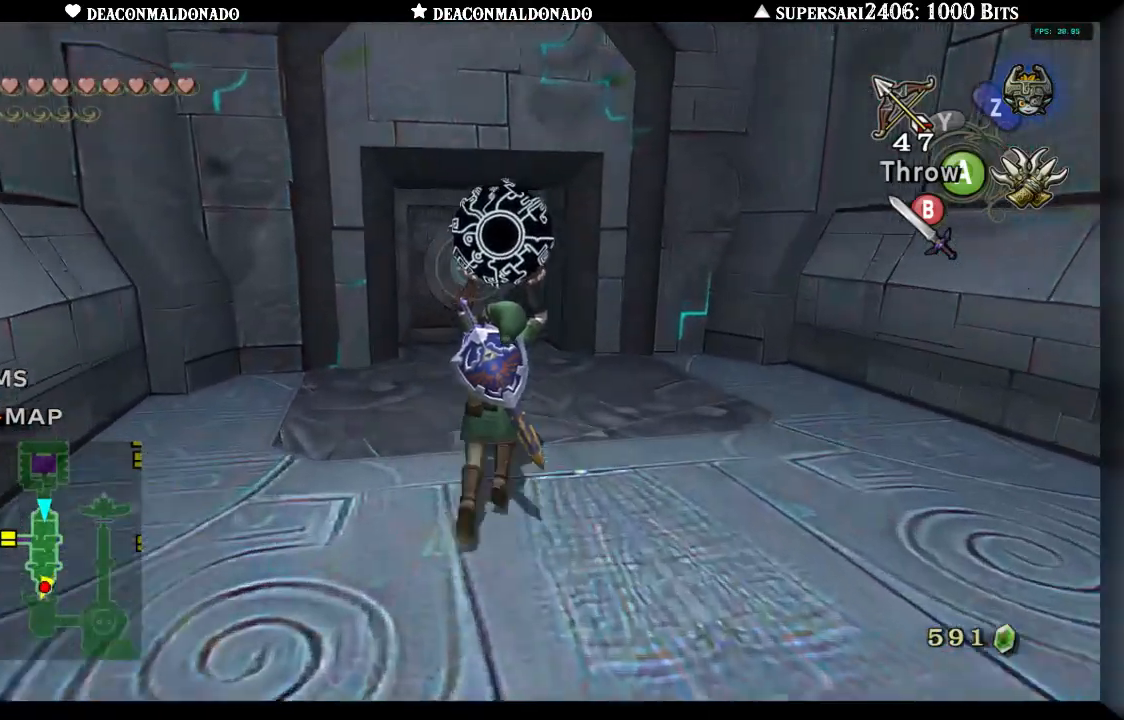
Gameplay with a controller (Nintendo layout); each line is a JSON object with the inputs held at the frame after it. "events" lists button and stick changes between this image and that frame as [ms after this image, input, new state], when the widget could be followed in between. Not read: L3 R3.
{"buttons": [], "left_stick": "up", "right_stick": "center", "events": []}
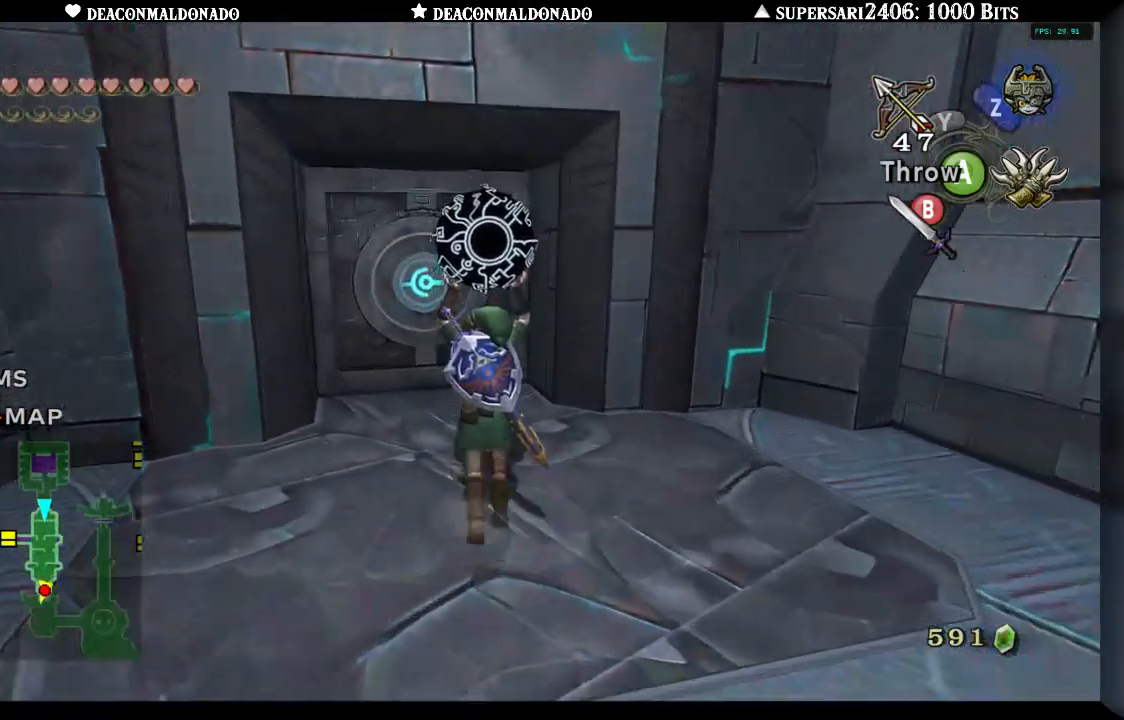
{"buttons": [], "left_stick": "center", "right_stick": "center", "events": [[17, "left_stick", "center"], [83, "left_stick", "down"], [300, "left_stick", "center"]]}
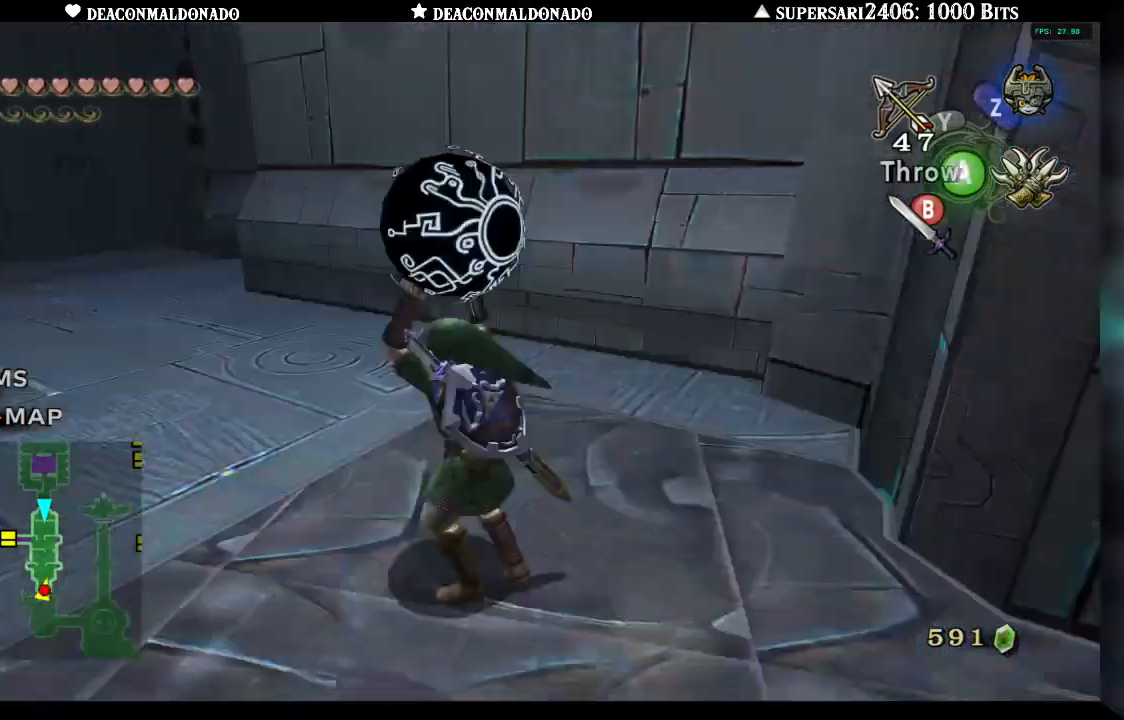
{"buttons": [], "left_stick": "center", "right_stick": "center", "events": [[267, "right_stick", "up"], [367, "right_stick", "center"]]}
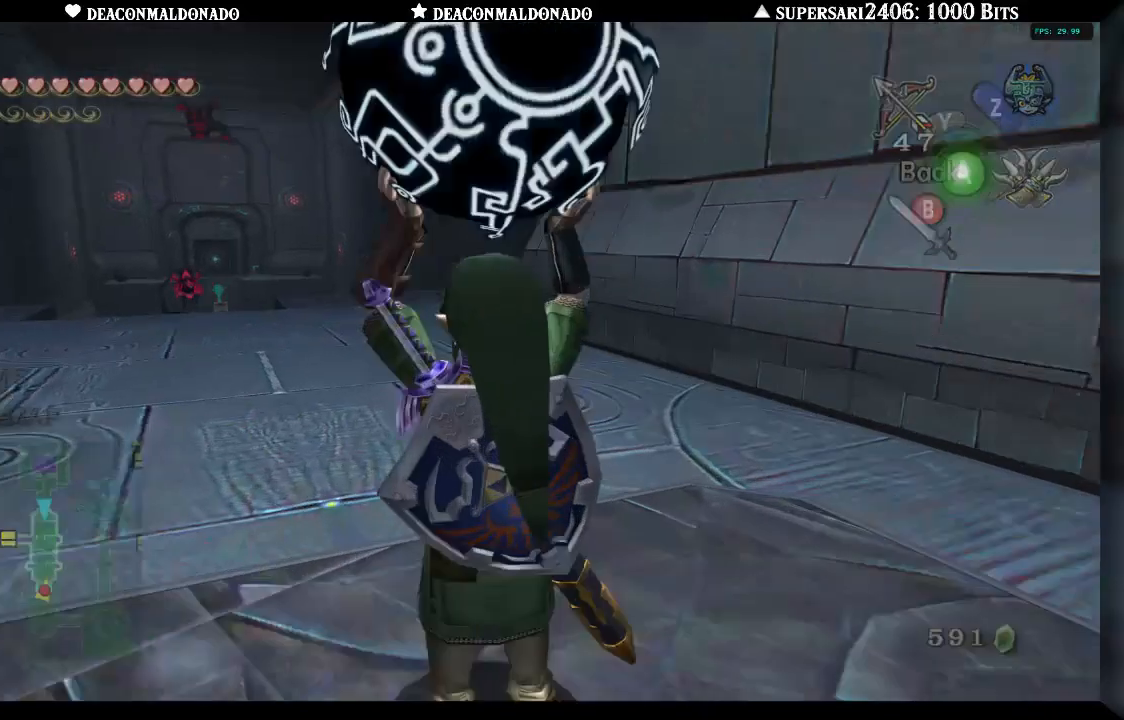
{"buttons": [], "left_stick": "center", "right_stick": "center", "events": [[200, "left_stick", "down"], [367, "left_stick", "center"]]}
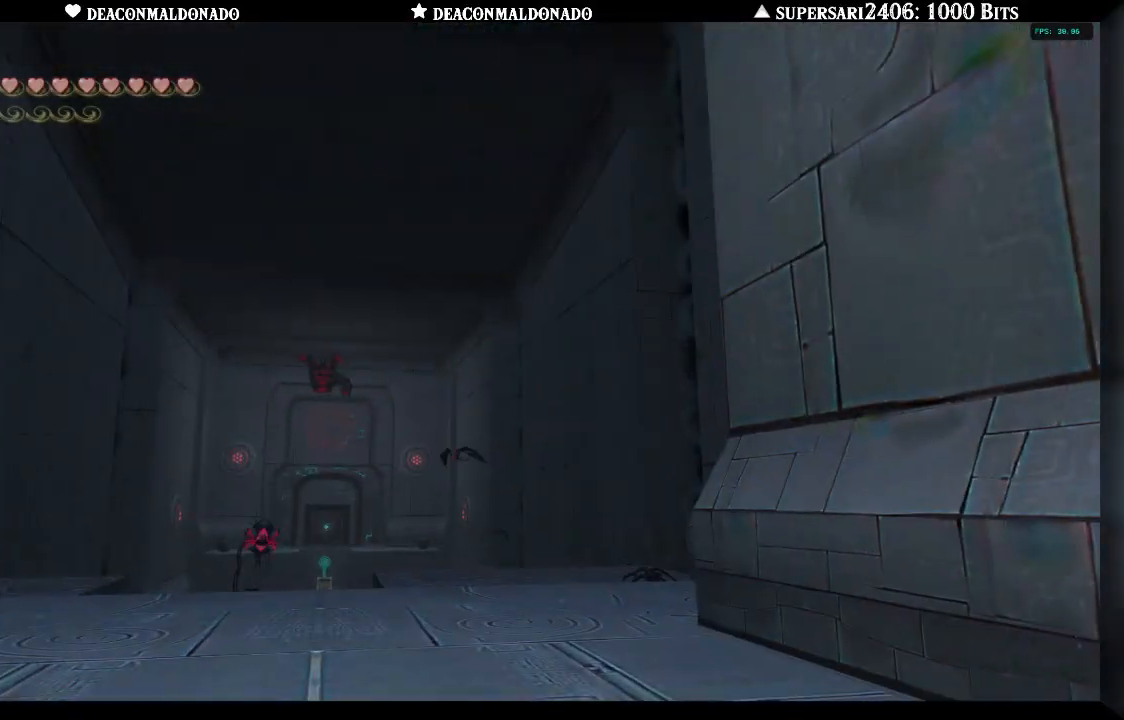
{"buttons": [], "left_stick": "down", "right_stick": "center", "events": [[350, "left_stick", "down"]]}
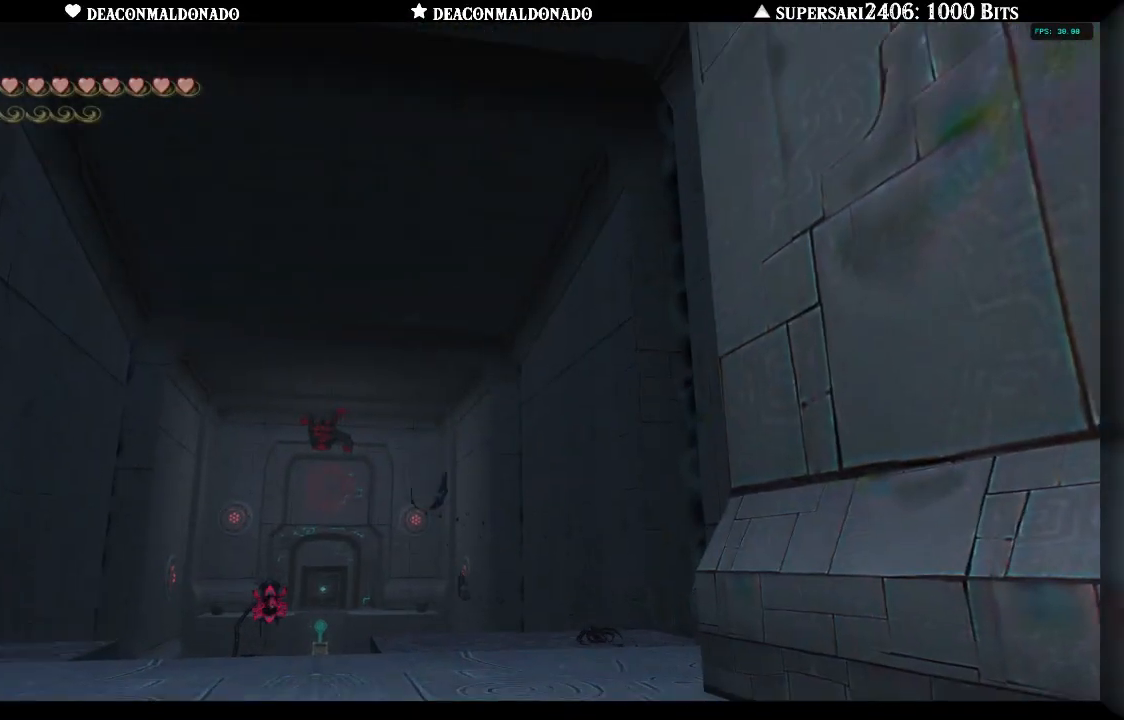
{"buttons": [], "left_stick": "down", "right_stick": "center", "events": [[33, "left_stick", "center"], [267, "A", "down"], [350, "A", "up"], [400, "left_stick", "down"]]}
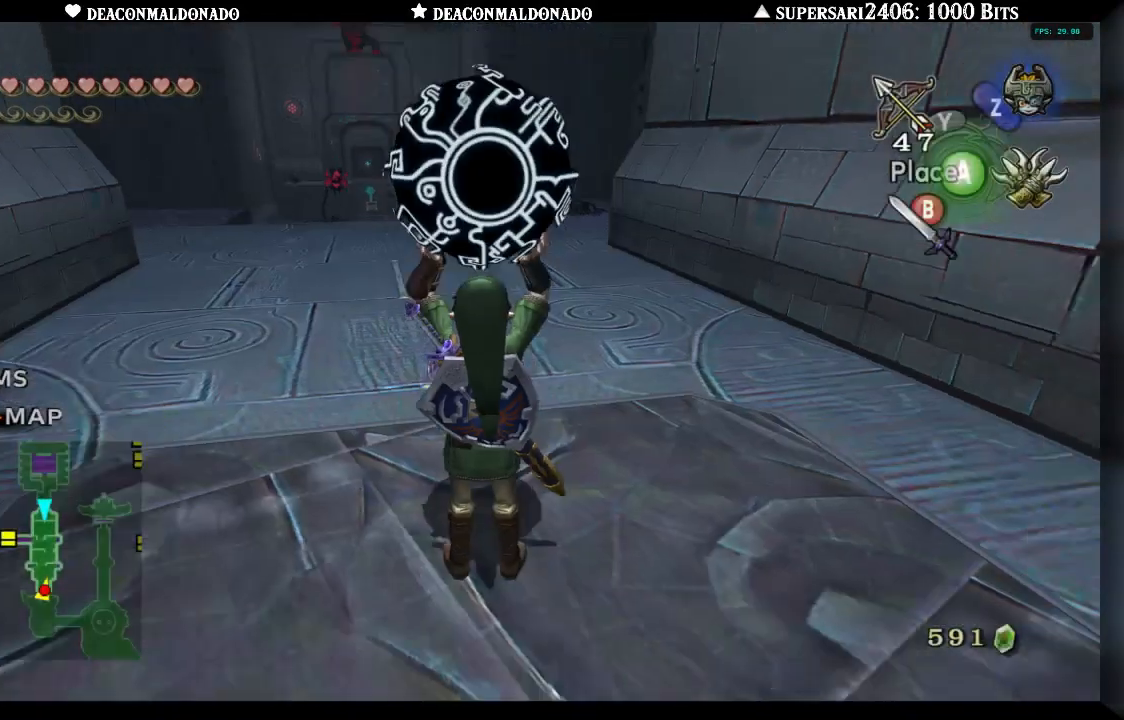
{"buttons": [], "left_stick": "up", "right_stick": "center", "events": [[100, "L1", "down"], [100, "left_stick", "center"], [217, "L1", "up"], [417, "left_stick", "up"]]}
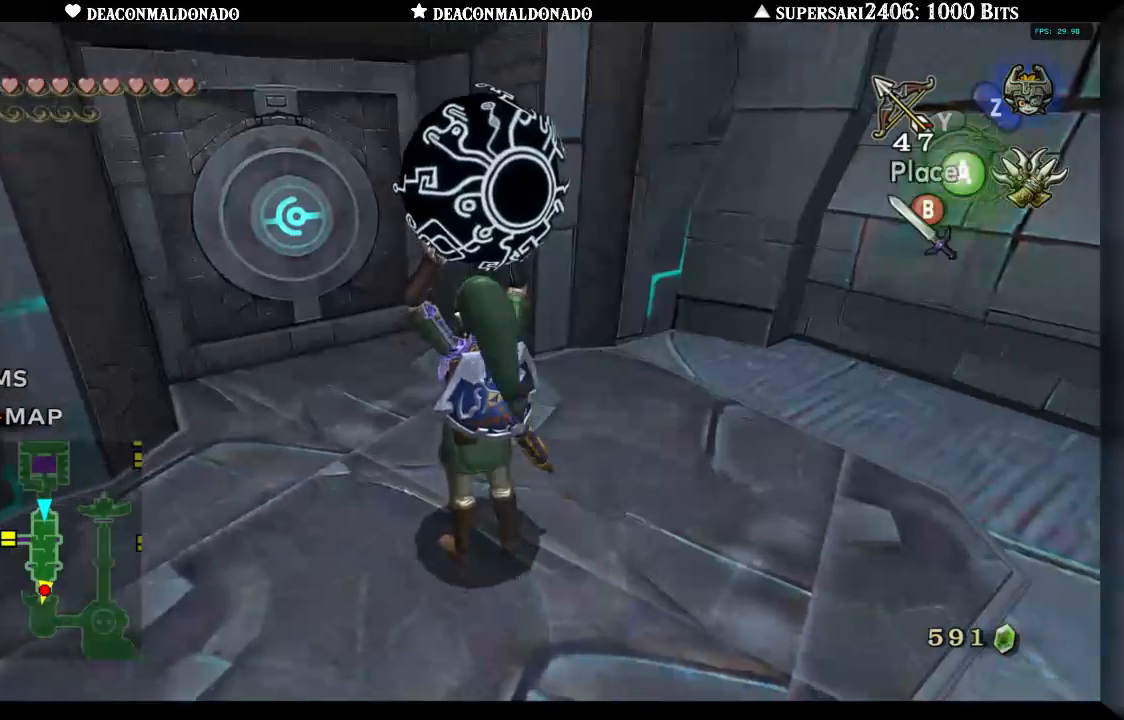
{"buttons": [], "left_stick": "up", "right_stick": "center", "events": [[67, "left_stick", "up-left"], [467, "left_stick", "up"]]}
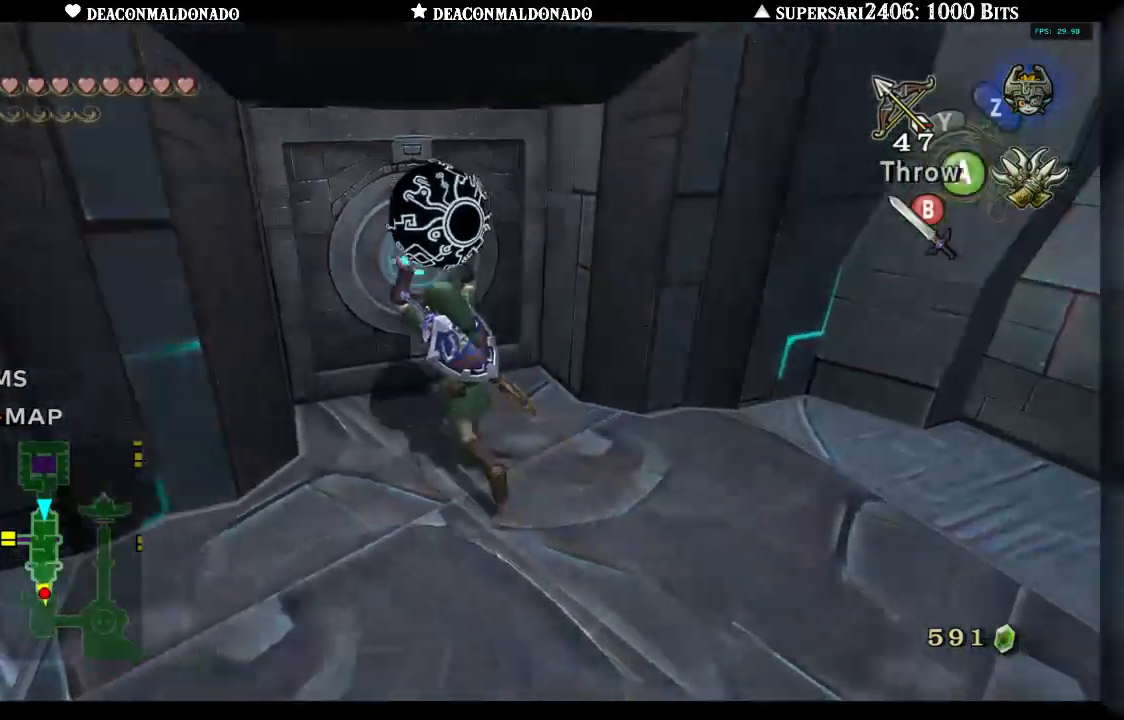
{"buttons": [], "left_stick": "center", "right_stick": "center", "events": [[200, "left_stick", "center"], [233, "A", "down"], [333, "A", "up"], [400, "A", "down"], [483, "A", "up"]]}
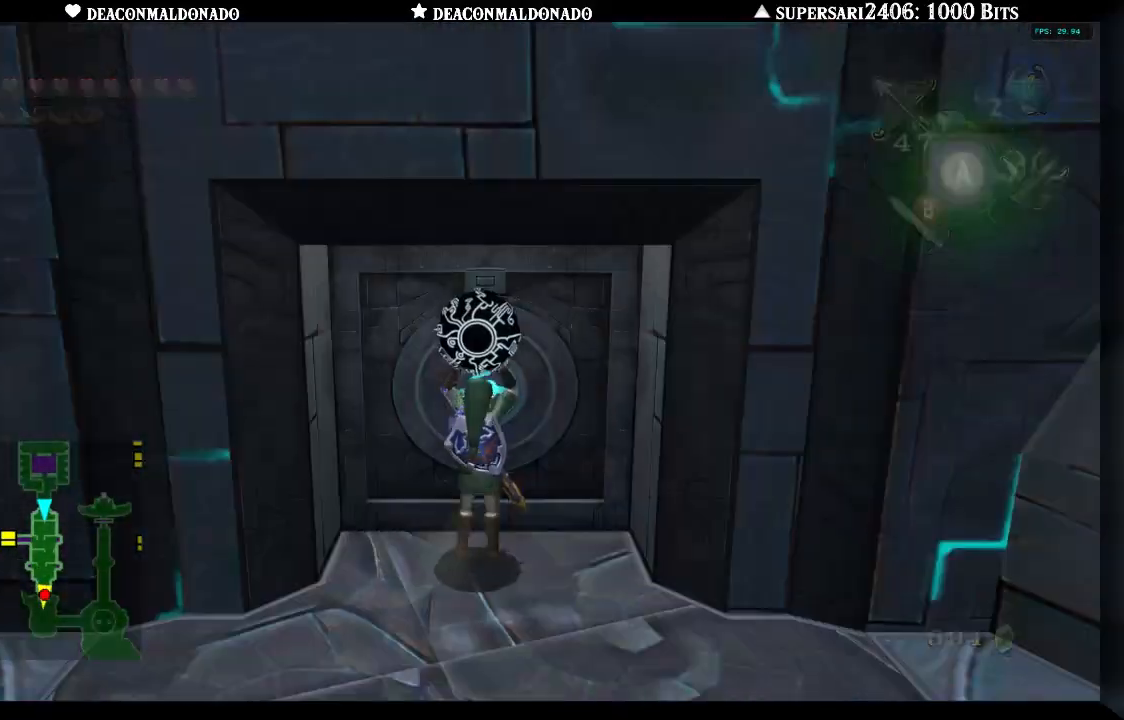
{"buttons": [], "left_stick": "center", "right_stick": "center", "events": []}
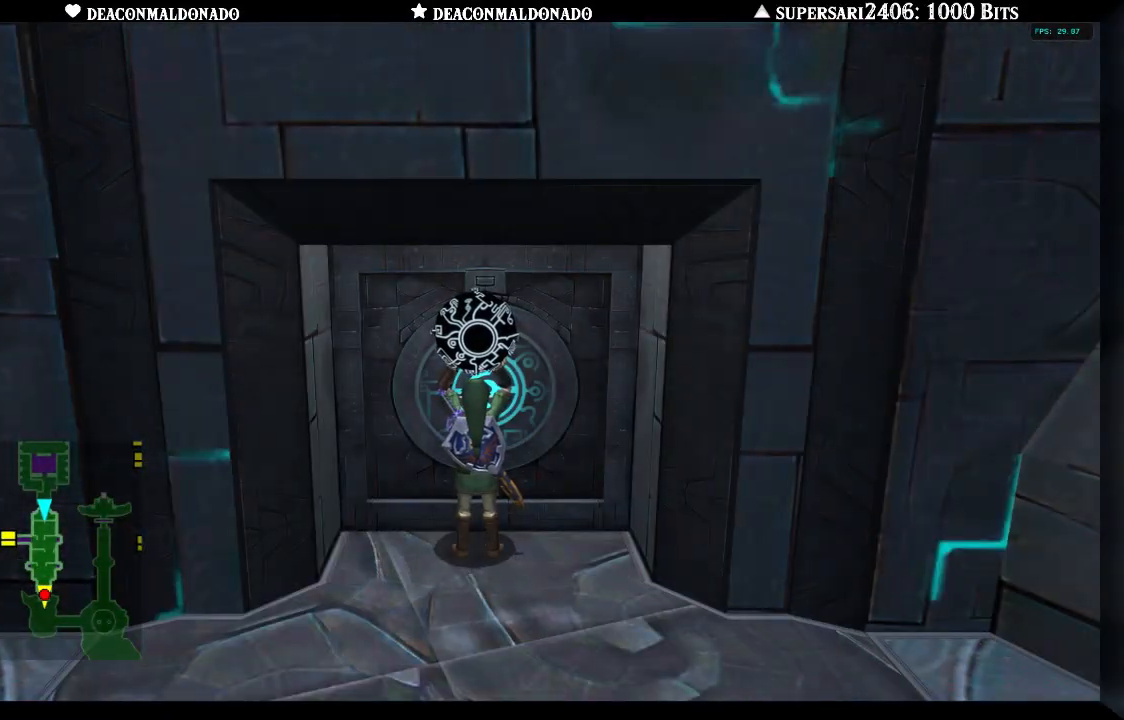
{"buttons": [], "left_stick": "center", "right_stick": "center", "events": []}
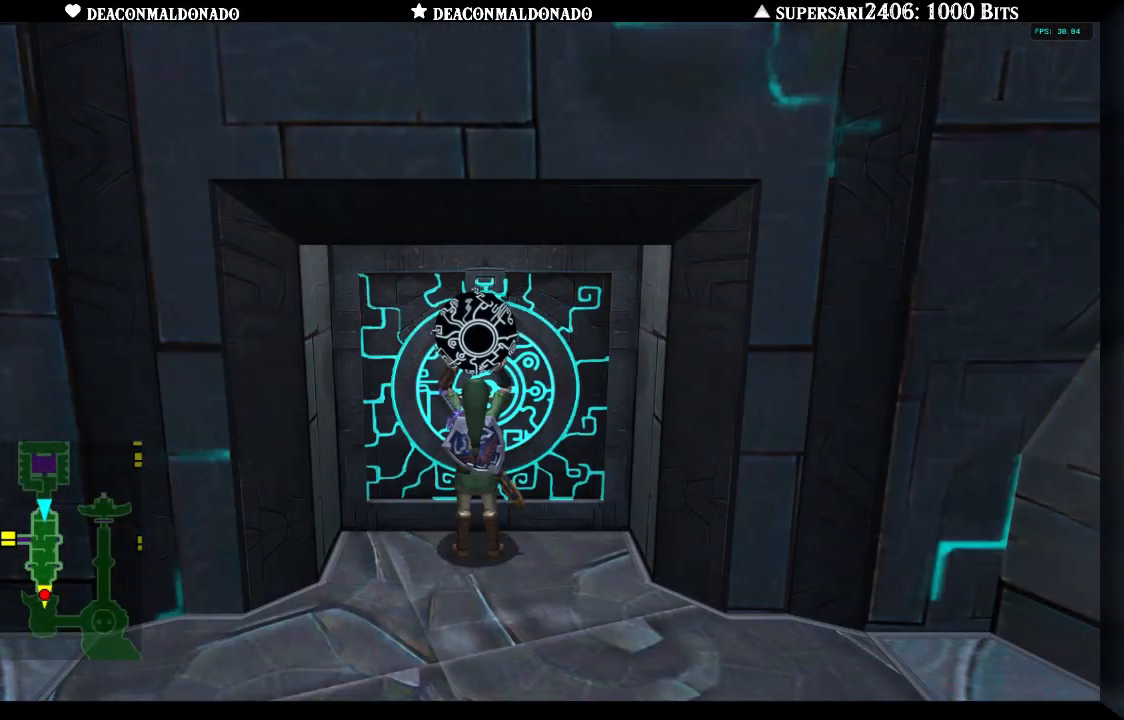
{"buttons": [], "left_stick": "center", "right_stick": "center", "events": []}
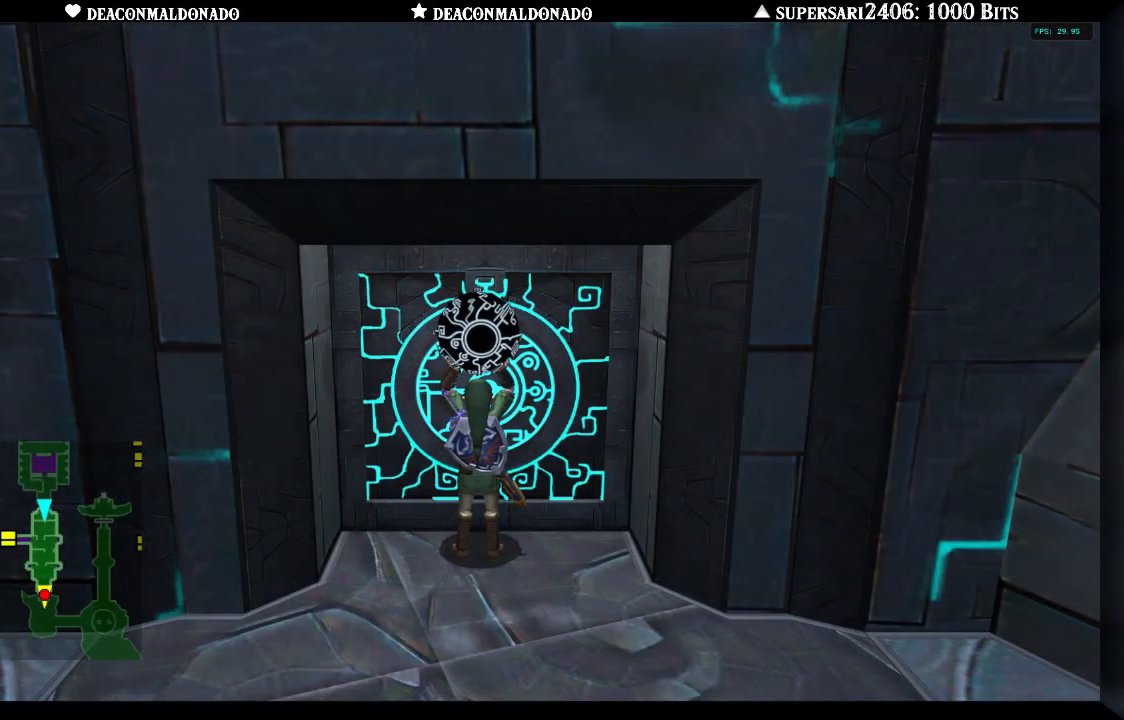
{"buttons": [], "left_stick": "center", "right_stick": "center", "events": []}
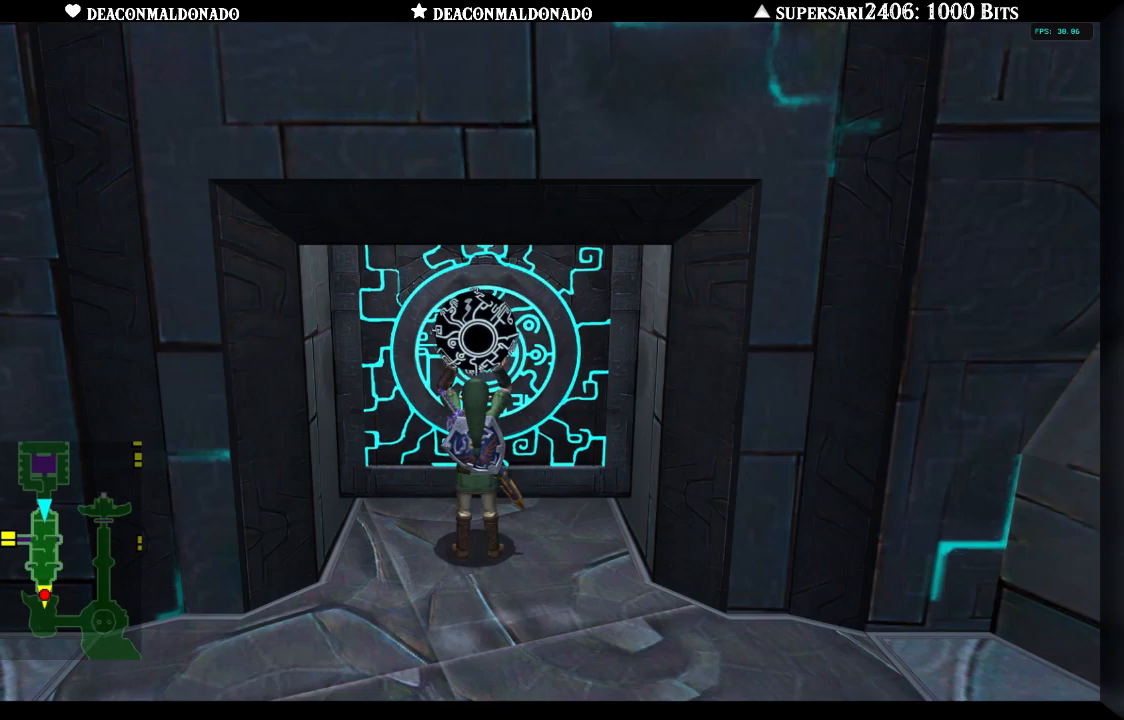
{"buttons": [], "left_stick": "center", "right_stick": "center", "events": []}
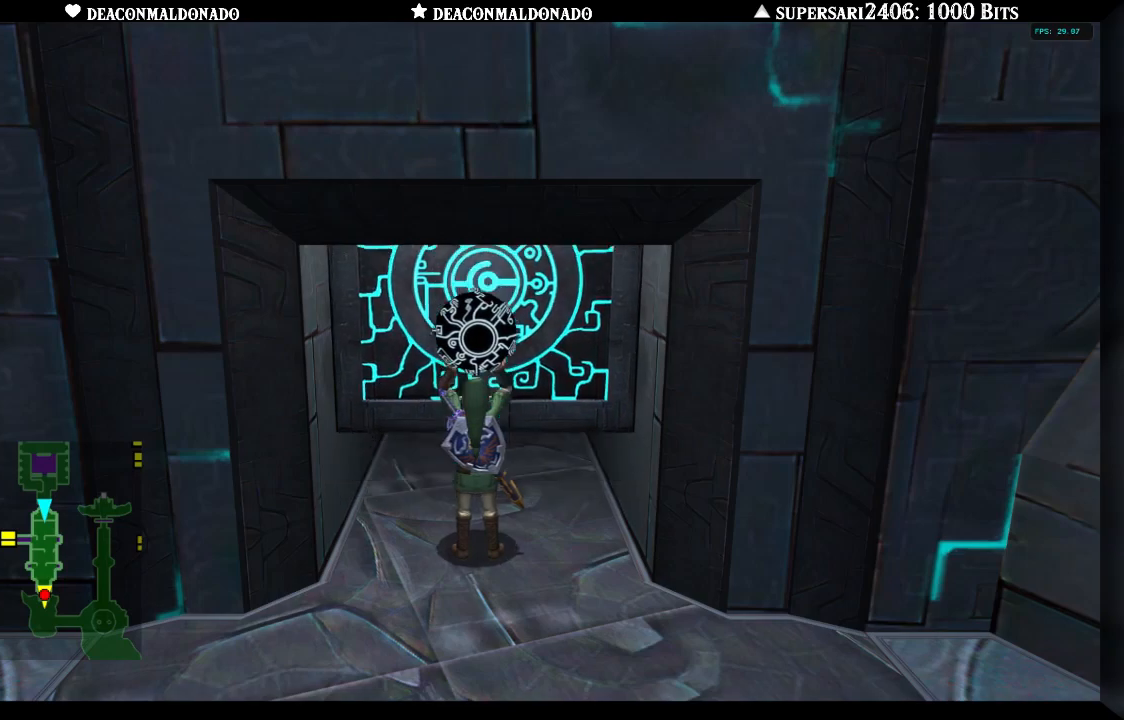
{"buttons": [], "left_stick": "center", "right_stick": "center", "events": []}
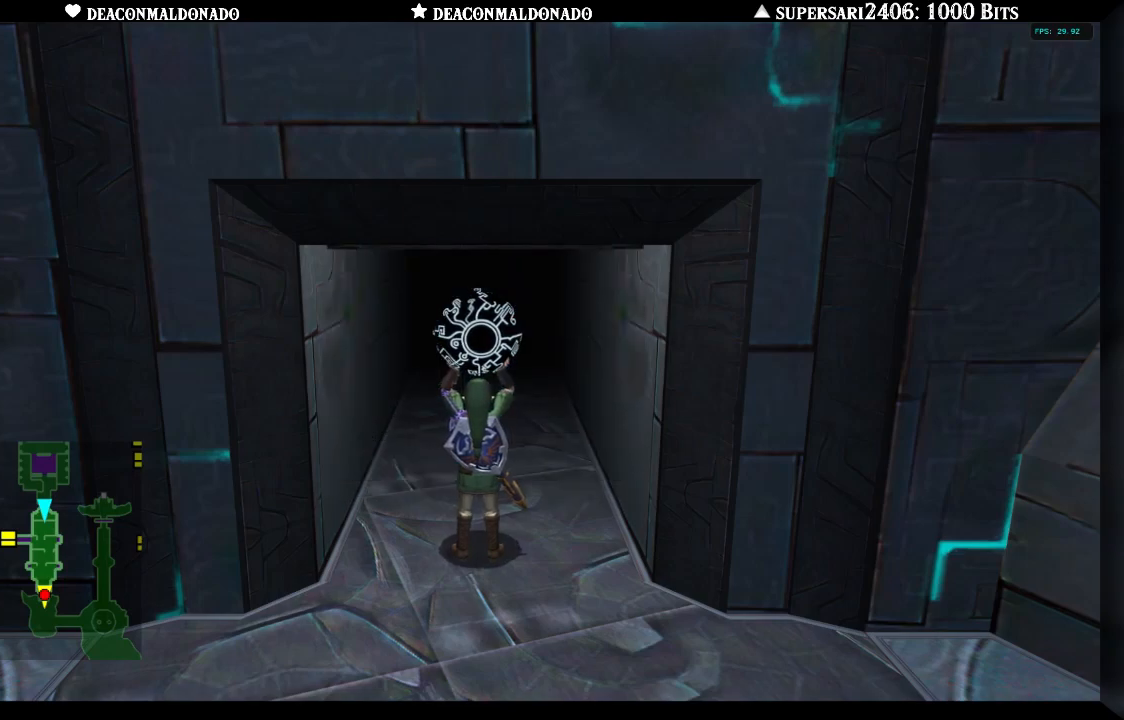
{"buttons": [], "left_stick": "center", "right_stick": "center", "events": []}
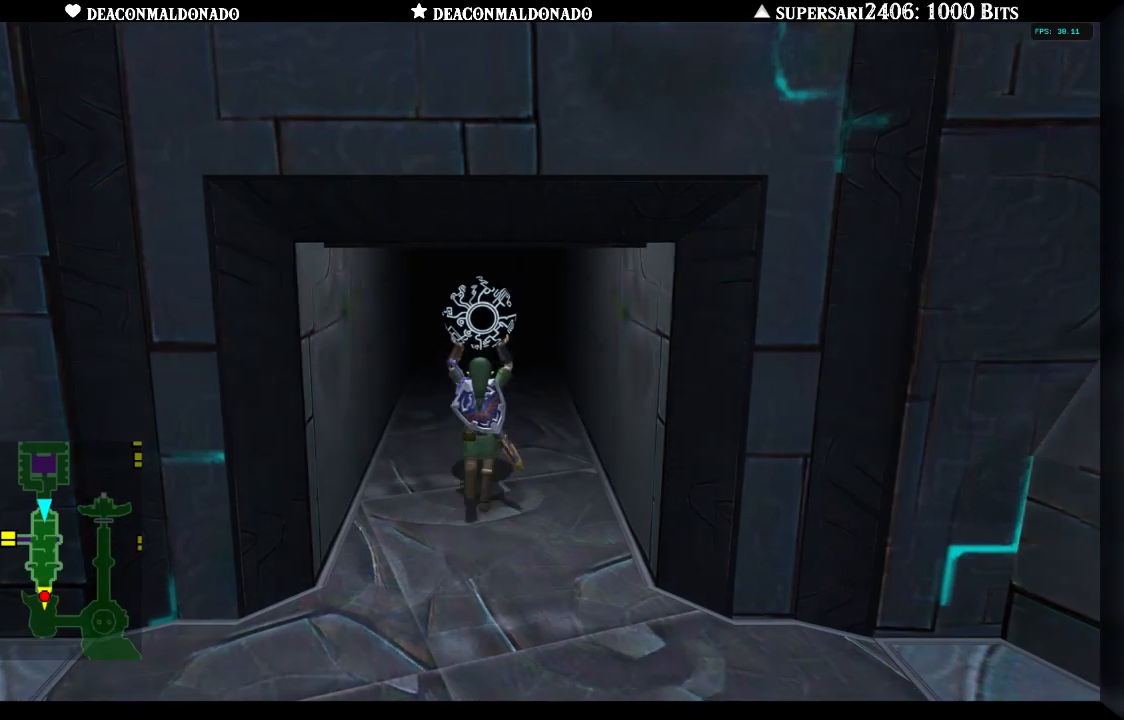
{"buttons": [], "left_stick": "up", "right_stick": "center", "events": [[367, "left_stick", "up"]]}
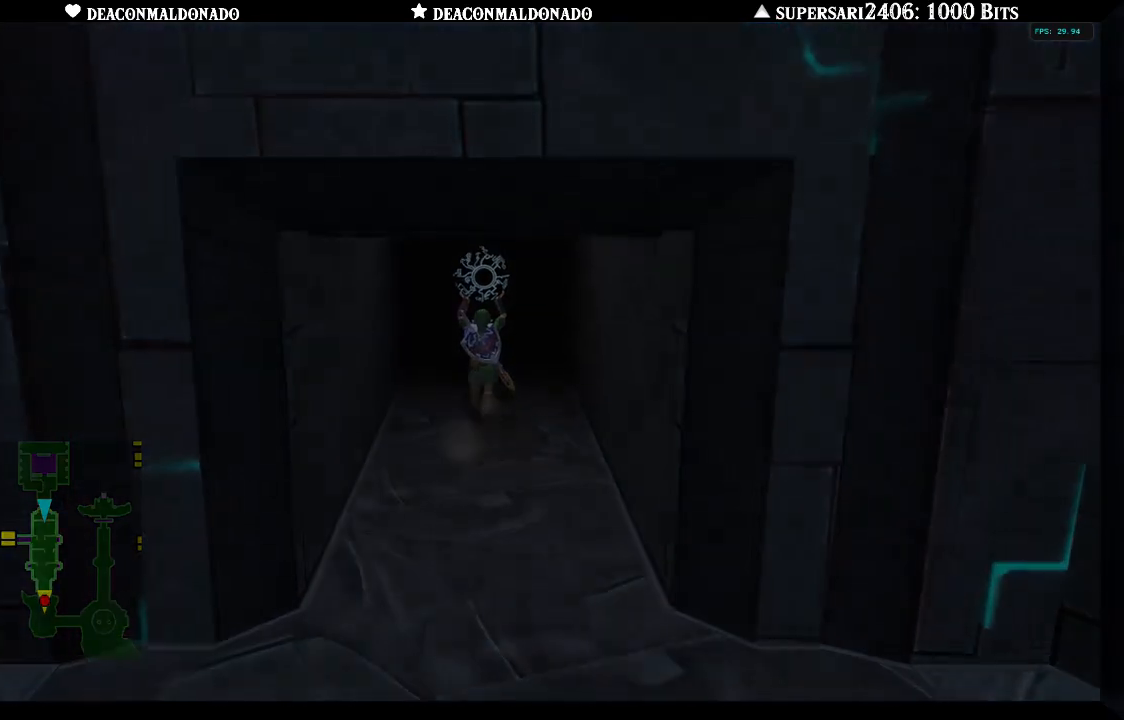
{"buttons": [], "left_stick": "up", "right_stick": "center", "events": []}
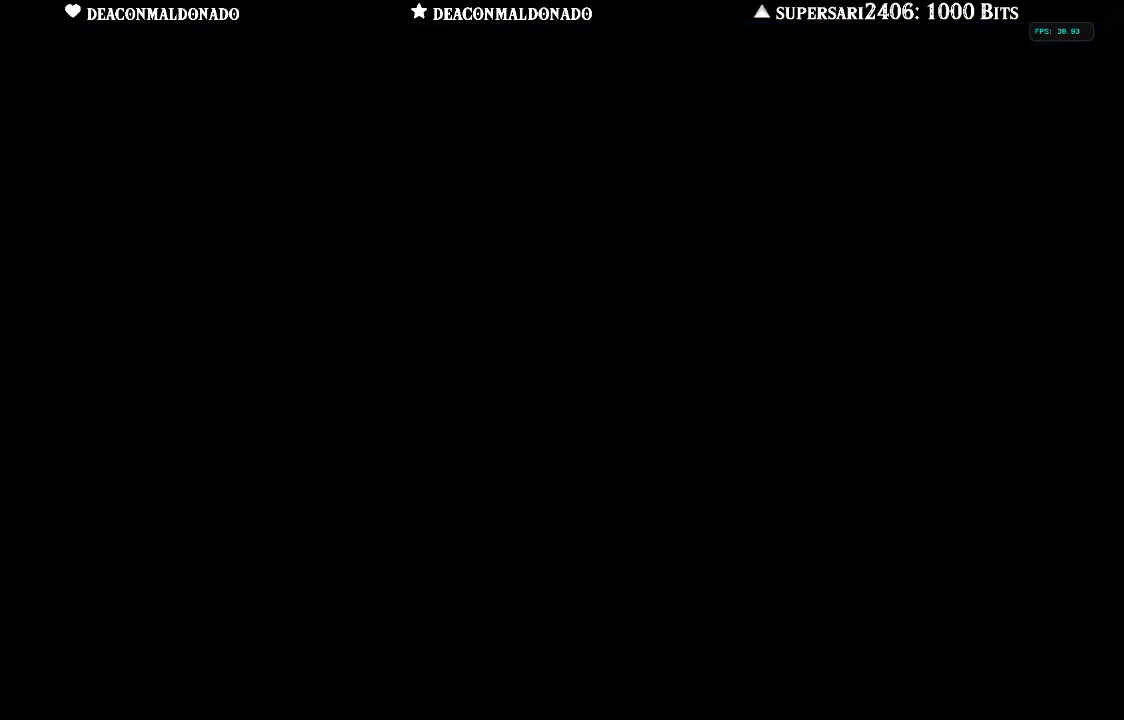
{"buttons": [], "left_stick": "up", "right_stick": "center", "events": []}
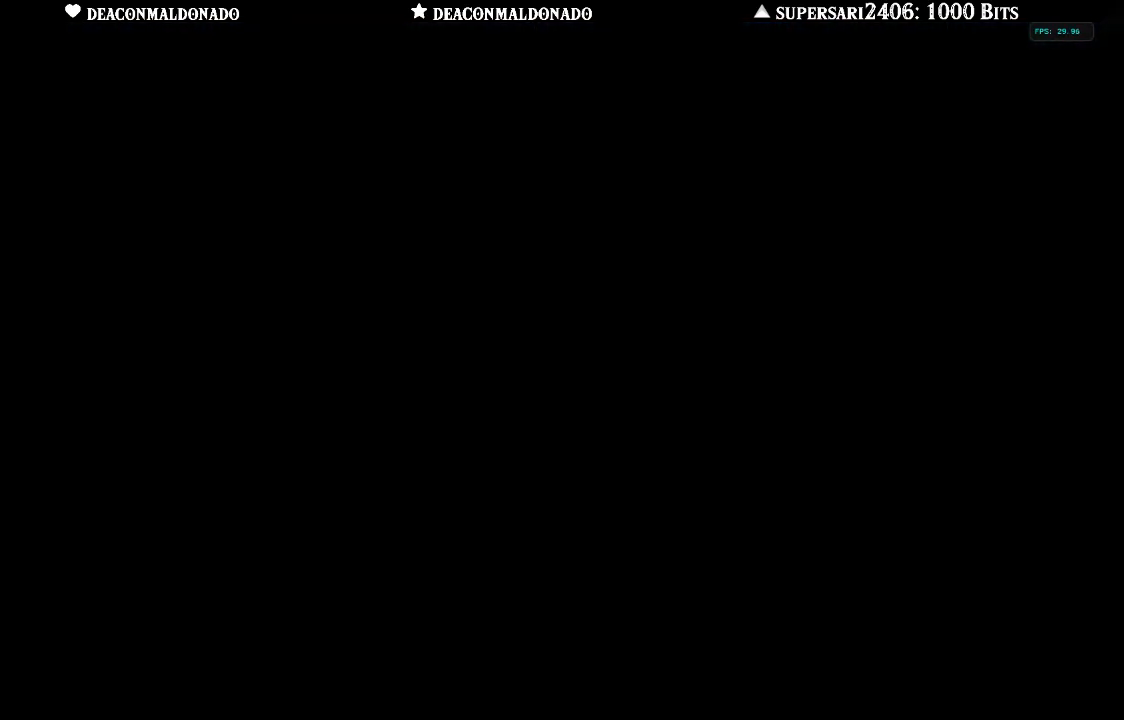
{"buttons": [], "left_stick": "up", "right_stick": "center", "events": []}
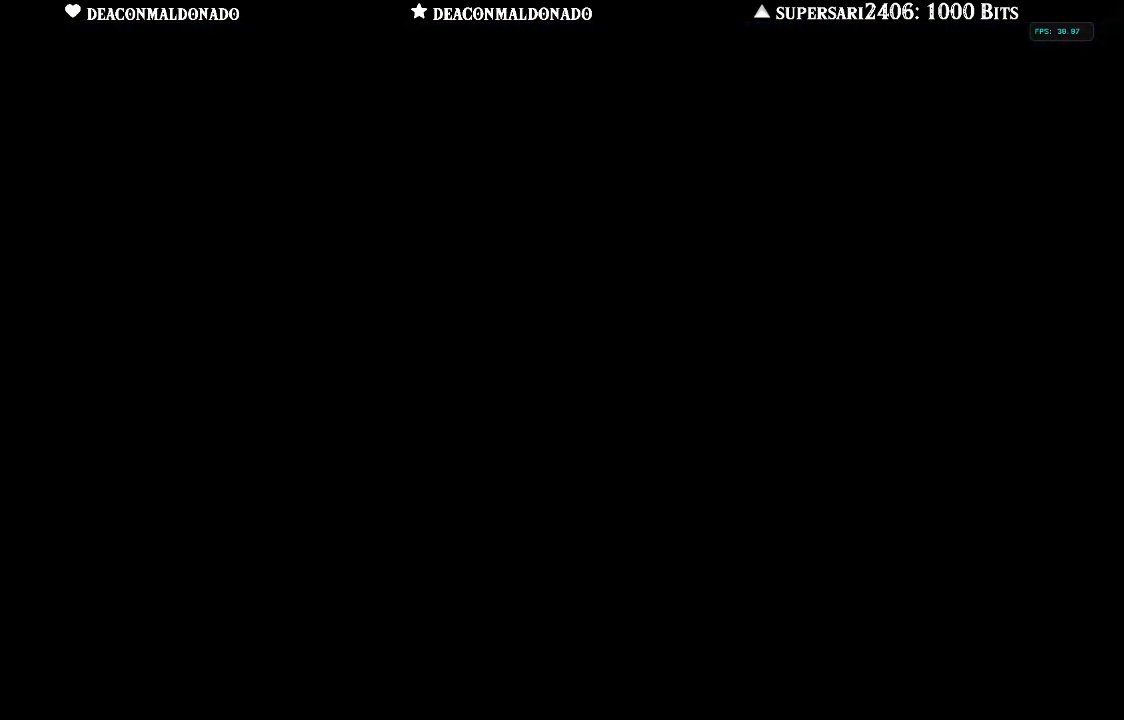
{"buttons": [], "left_stick": "up", "right_stick": "center", "events": []}
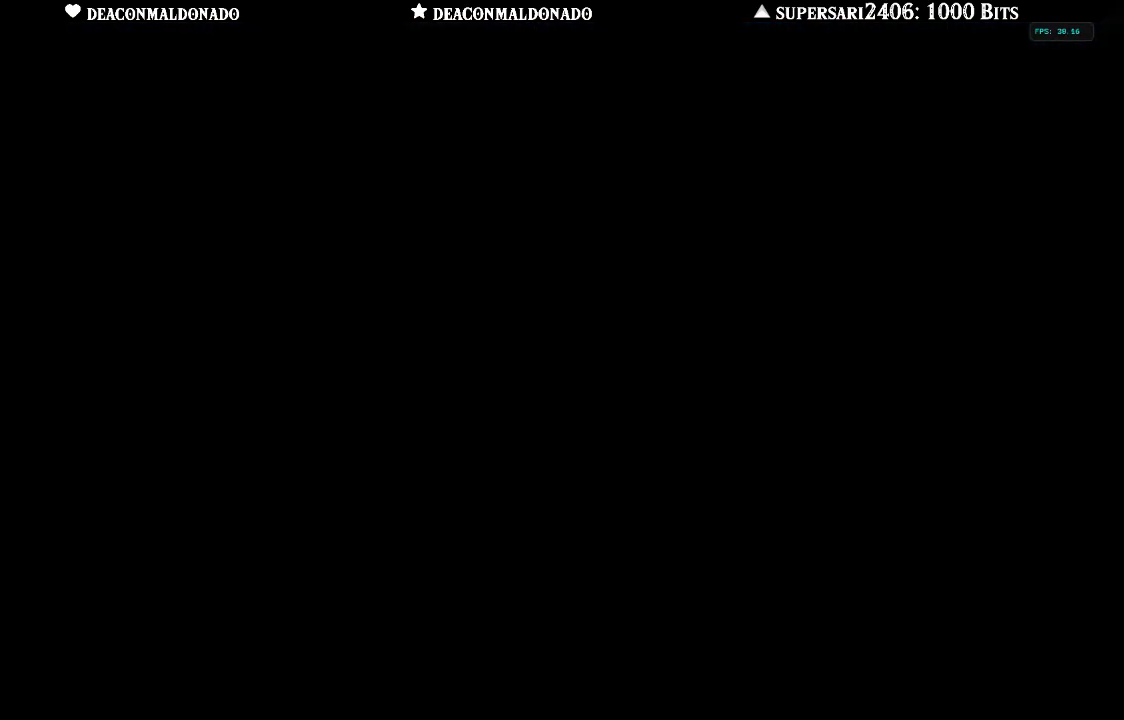
{"buttons": [], "left_stick": "up", "right_stick": "center", "events": []}
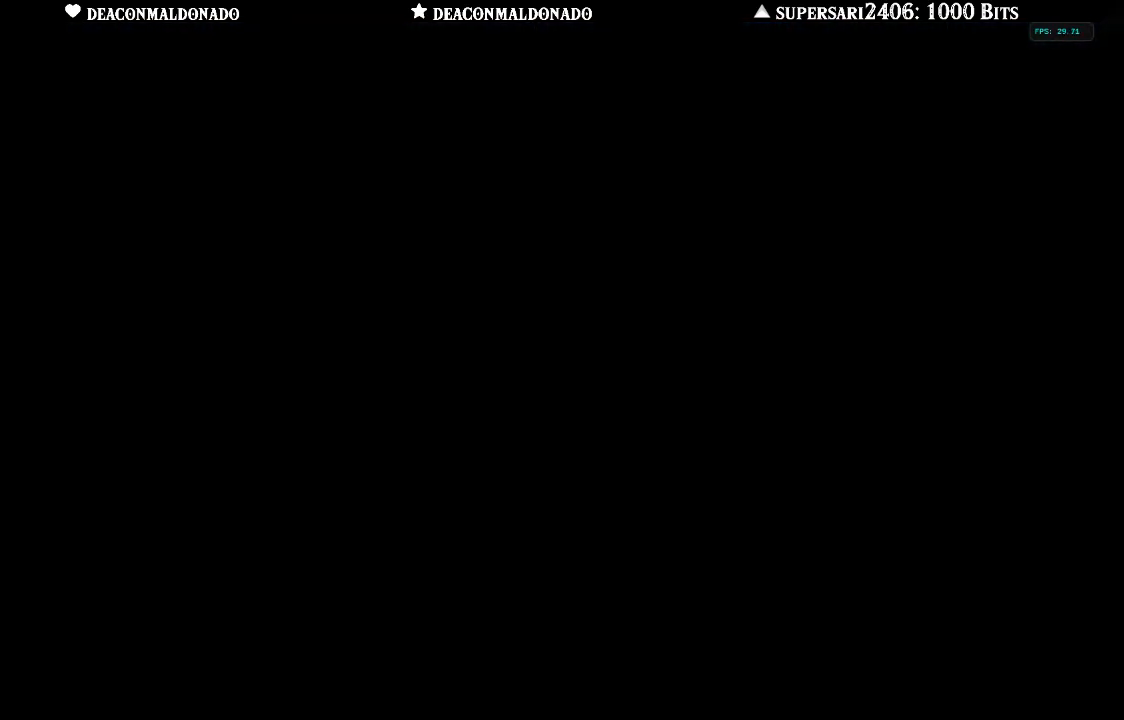
{"buttons": [], "left_stick": "up", "right_stick": "center", "events": []}
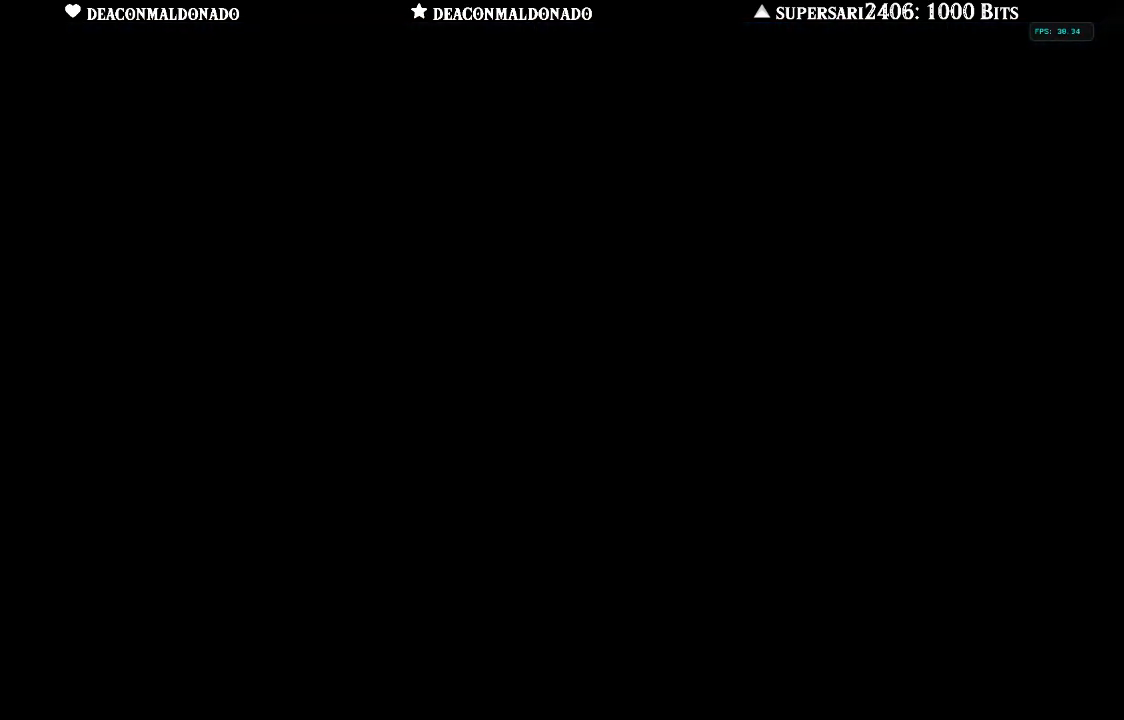
{"buttons": [], "left_stick": "up", "right_stick": "center", "events": []}
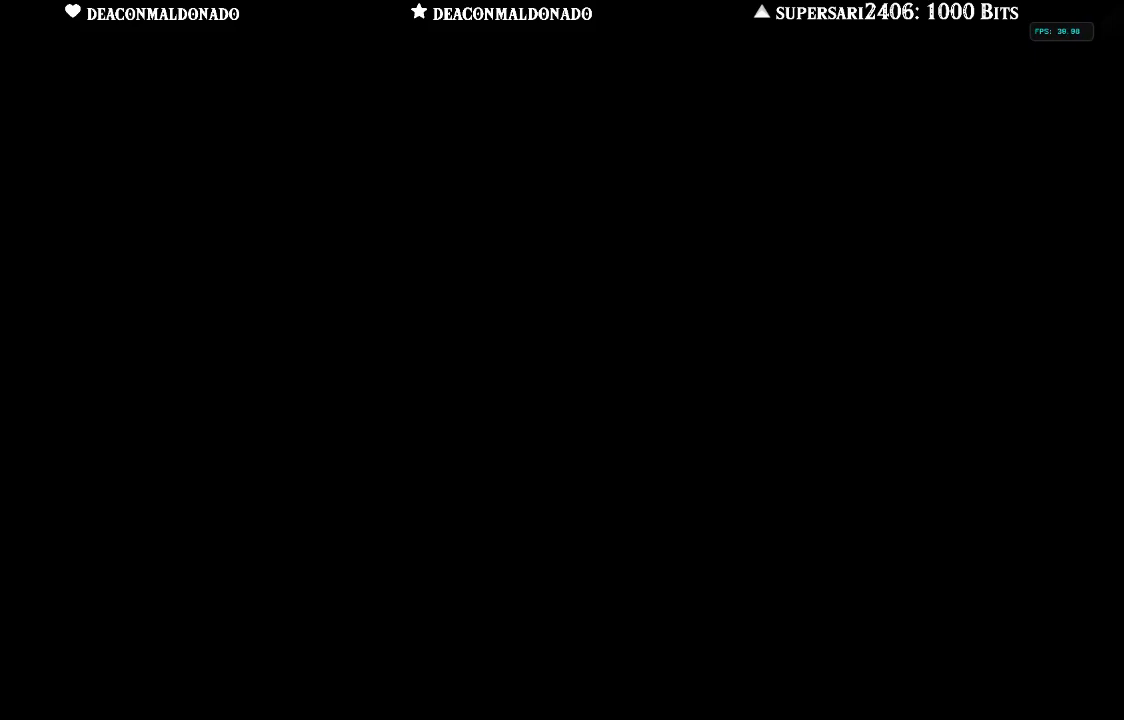
{"buttons": [], "left_stick": "up", "right_stick": "center", "events": []}
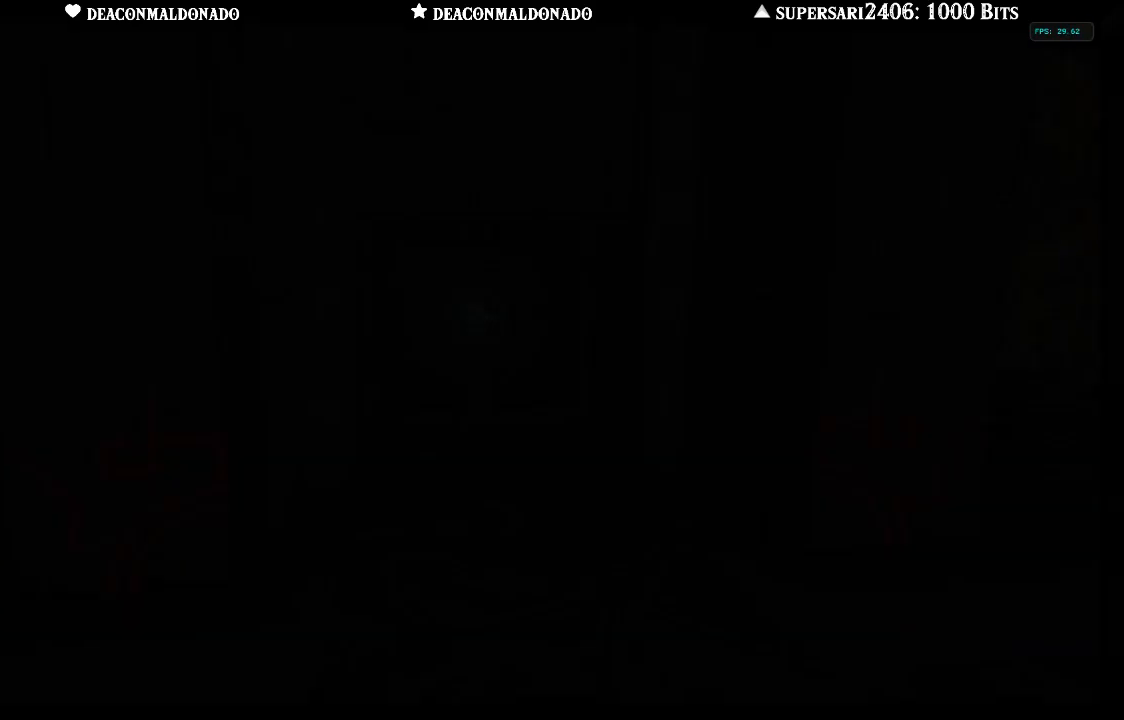
{"buttons": [], "left_stick": "up", "right_stick": "center", "events": []}
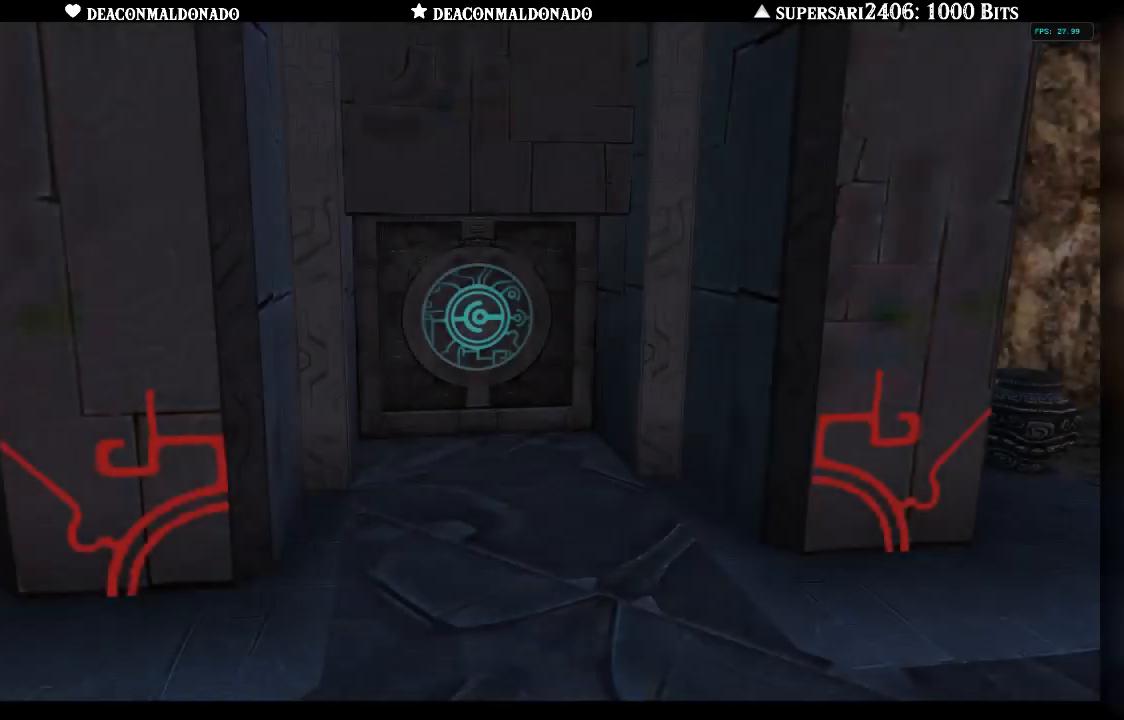
{"buttons": [], "left_stick": "center", "right_stick": "center", "events": [[300, "left_stick", "center"]]}